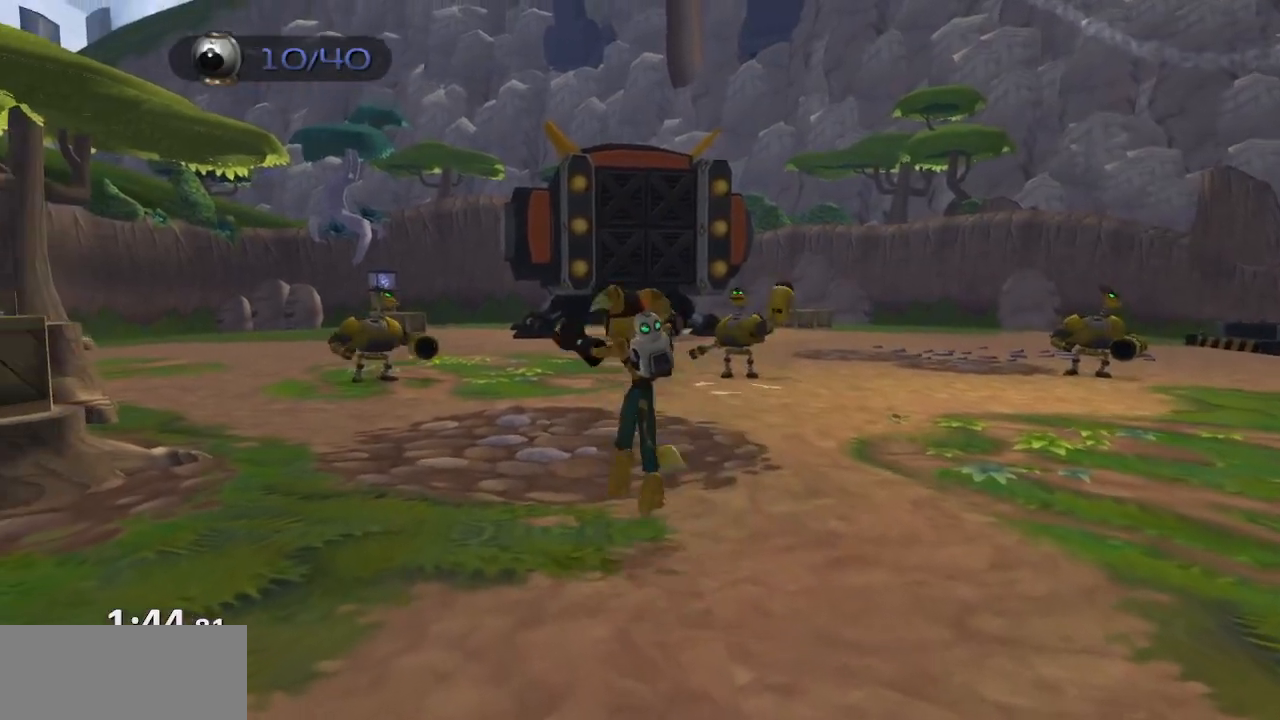
Gameplay with a controller (PlayStation layout); each line is a JSON object with the inputs held at the frame after it. "events" lists button and stick changes between this image and that frame as [ms after this image, input, new state], when the widget could be followed in between. Not read: L3 R3.
{"buttons": [], "left_stick": "up", "right_stick": "center", "events": [[150, "CIRCLE", "up"], [150, "CROSS", "up"], [283, "right_stick", "left"], [400, "left_stick", "up"], [483, "right_stick", "center"]]}
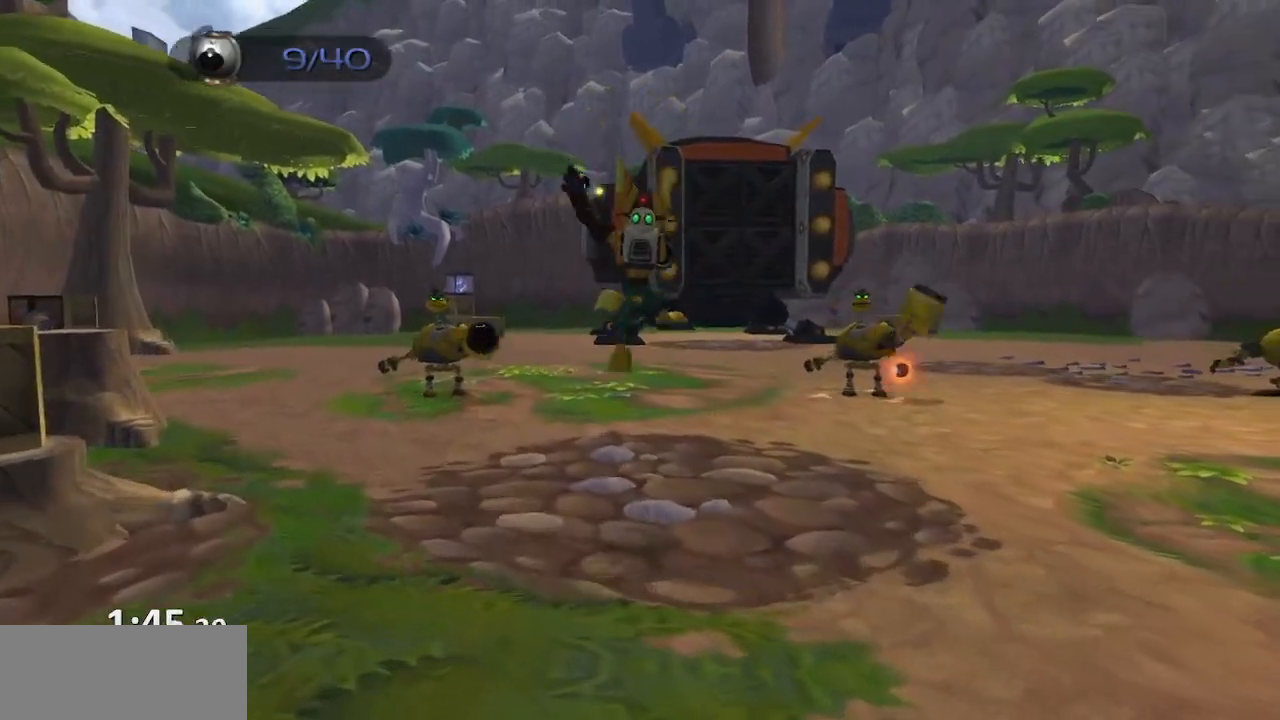
{"buttons": [], "left_stick": "up-right", "right_stick": "center", "events": [[133, "CROSS", "down"], [267, "CIRCLE", "down"], [417, "CIRCLE", "up"], [417, "CROSS", "up"], [483, "left_stick", "up-right"]]}
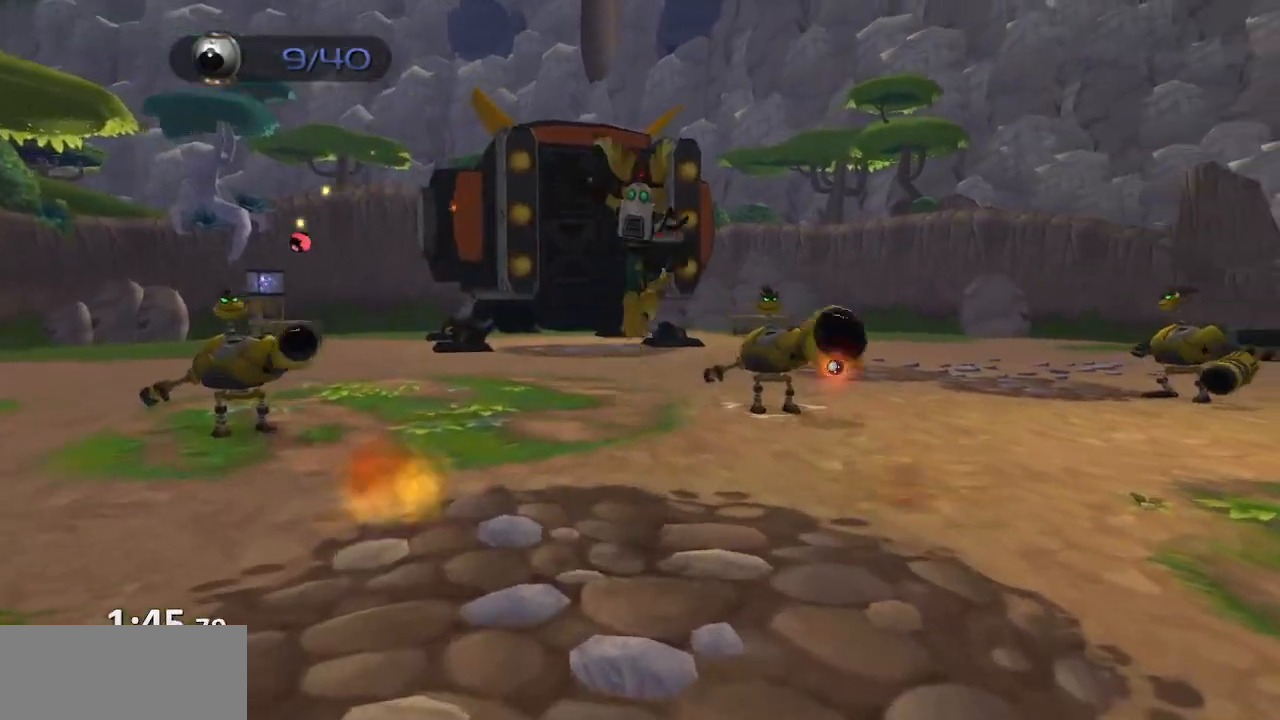
{"buttons": ["CROSS"], "left_stick": "up", "right_stick": "center", "events": [[50, "right_stick", "left"], [317, "right_stick", "center"], [467, "CROSS", "down"], [467, "left_stick", "up"]]}
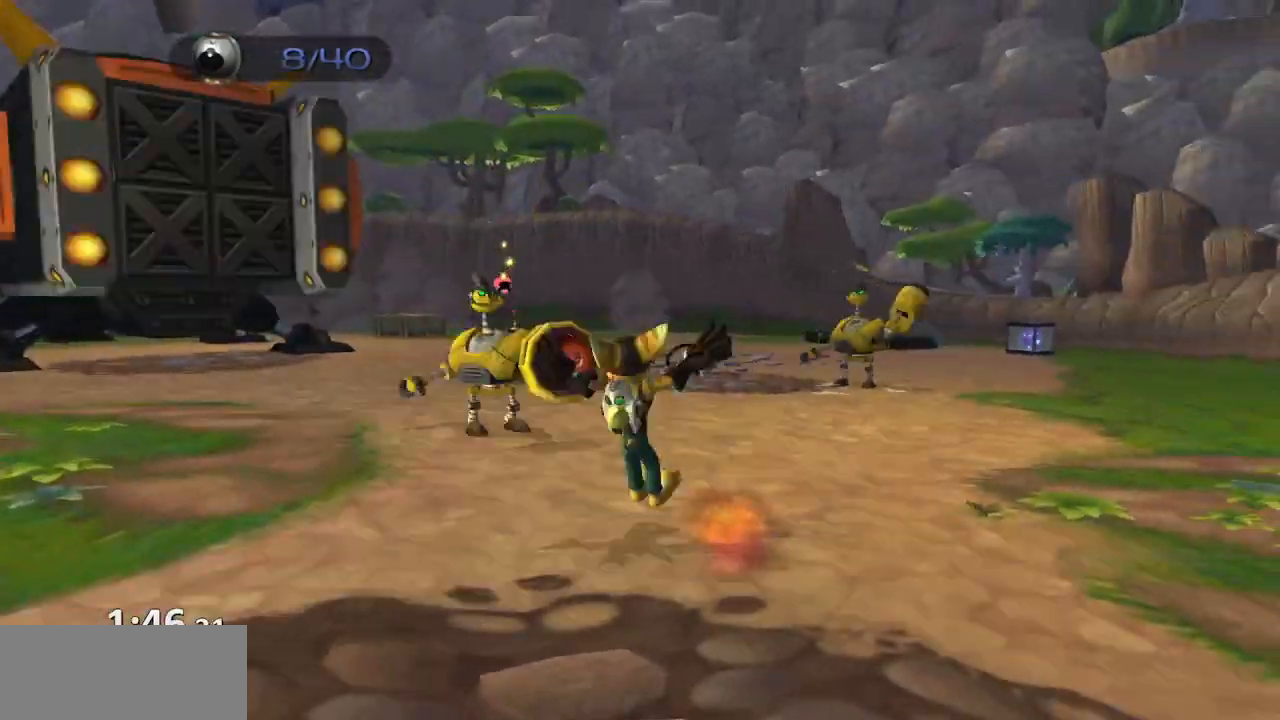
{"buttons": [], "left_stick": "up", "right_stick": "center", "events": [[83, "CROSS", "up"], [150, "CIRCLE", "down"], [233, "CIRCLE", "up"], [417, "right_stick", "left"], [500, "right_stick", "center"]]}
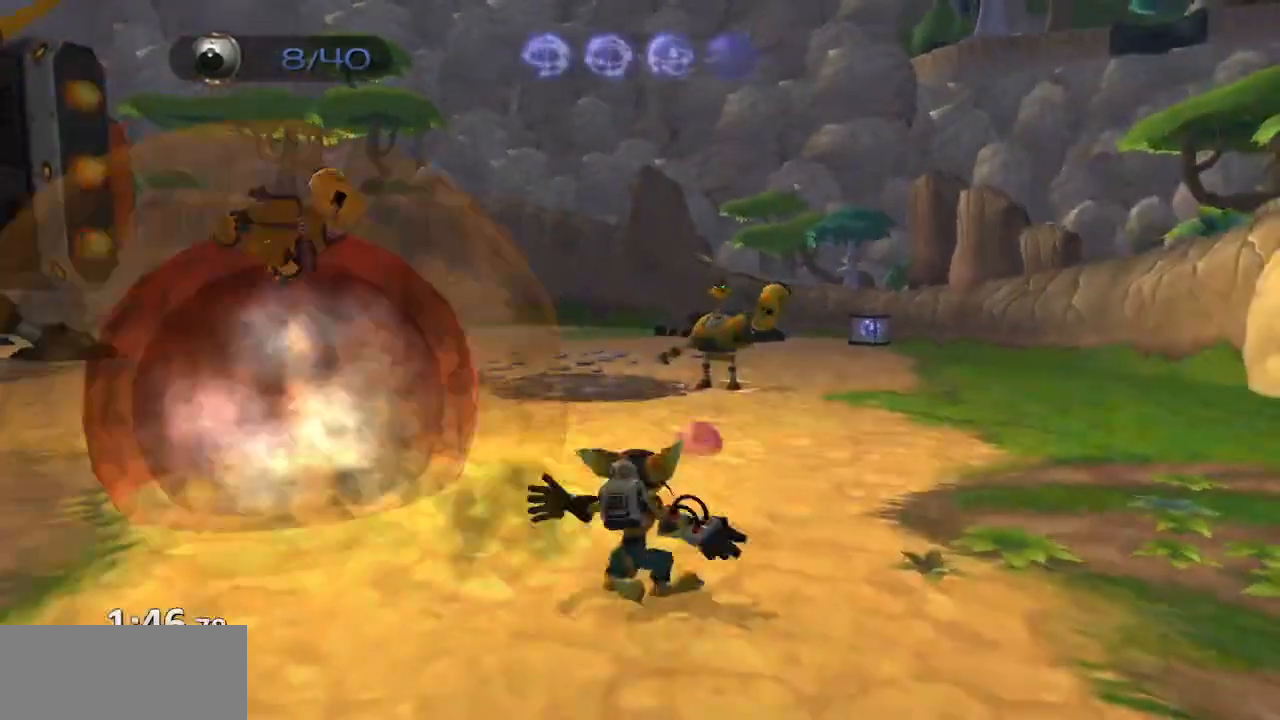
{"buttons": [], "left_stick": "up", "right_stick": "center", "events": []}
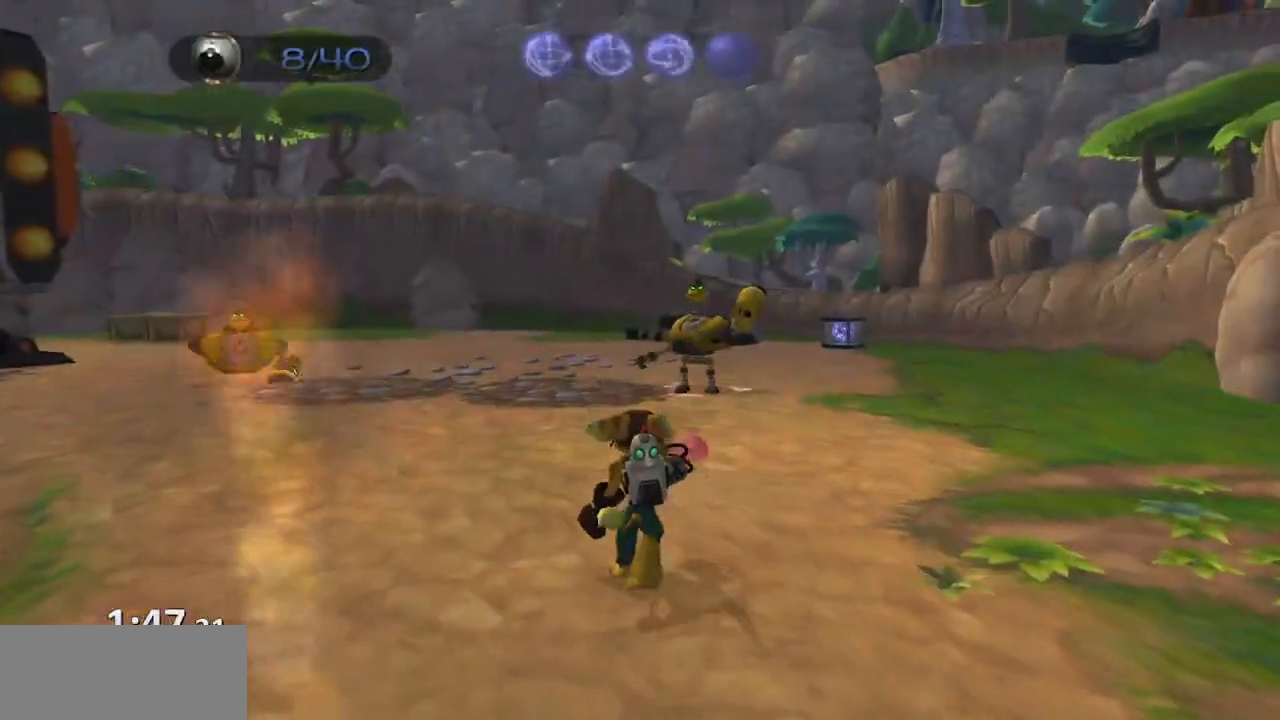
{"buttons": [], "left_stick": "up", "right_stick": "left", "events": [[33, "CIRCLE", "down"], [117, "CIRCLE", "up"], [183, "CROSS", "down"], [317, "CROSS", "up"], [483, "right_stick", "left"]]}
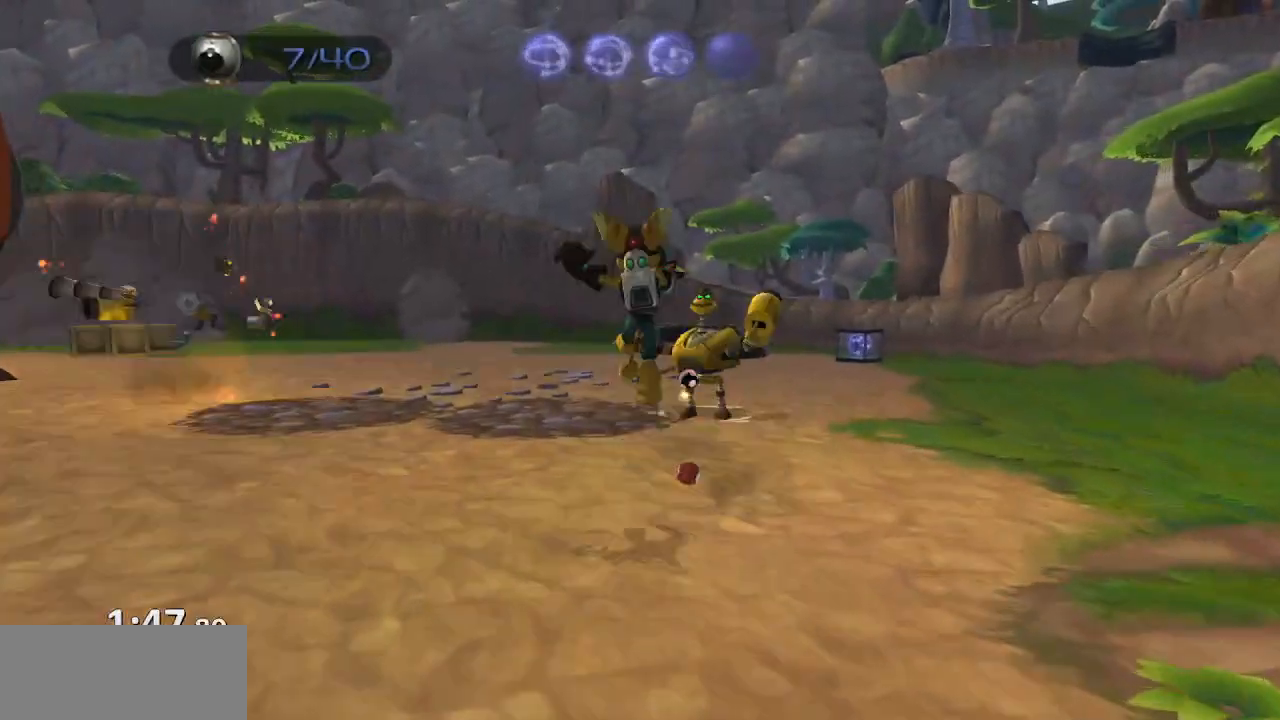
{"buttons": ["CROSS", "R1"], "left_stick": "up-right", "right_stick": "center", "events": [[83, "right_stick", "center"], [417, "CROSS", "down"], [433, "R1", "down"], [500, "left_stick", "up-right"]]}
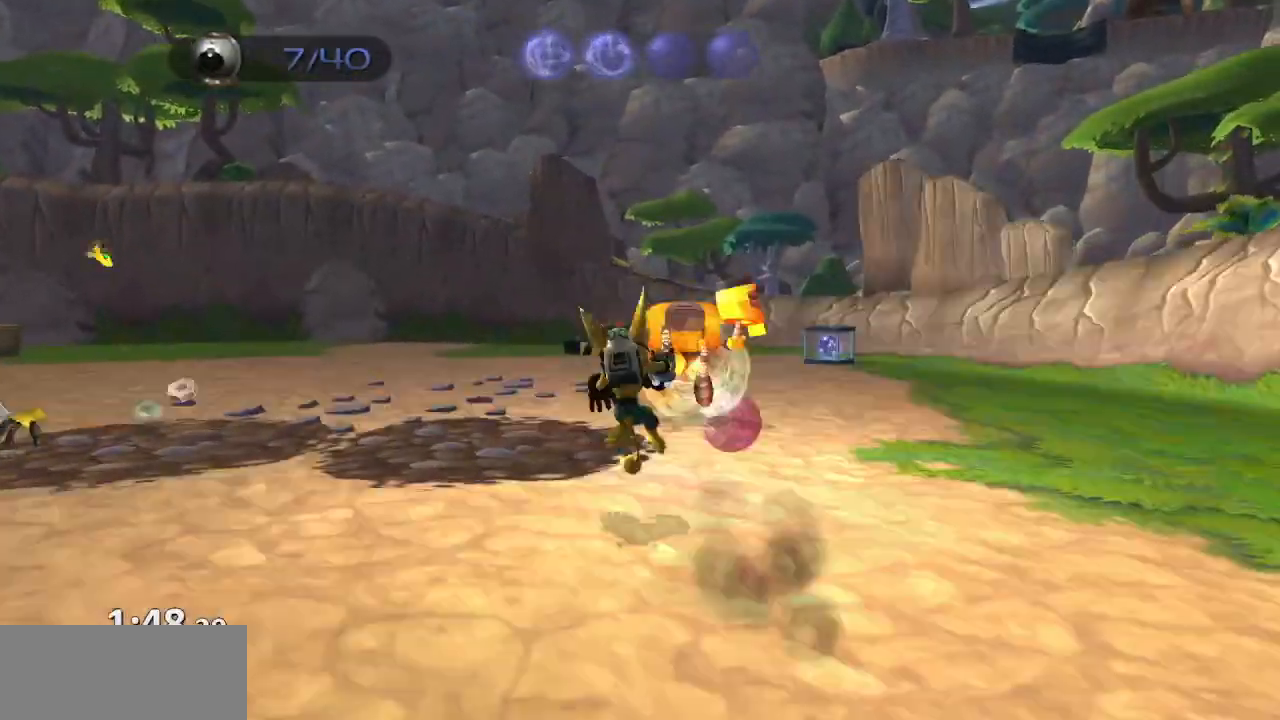
{"buttons": [], "left_stick": "up", "right_stick": "center", "events": [[117, "left_stick", "up"], [317, "CROSS", "up"], [317, "R1", "up"]]}
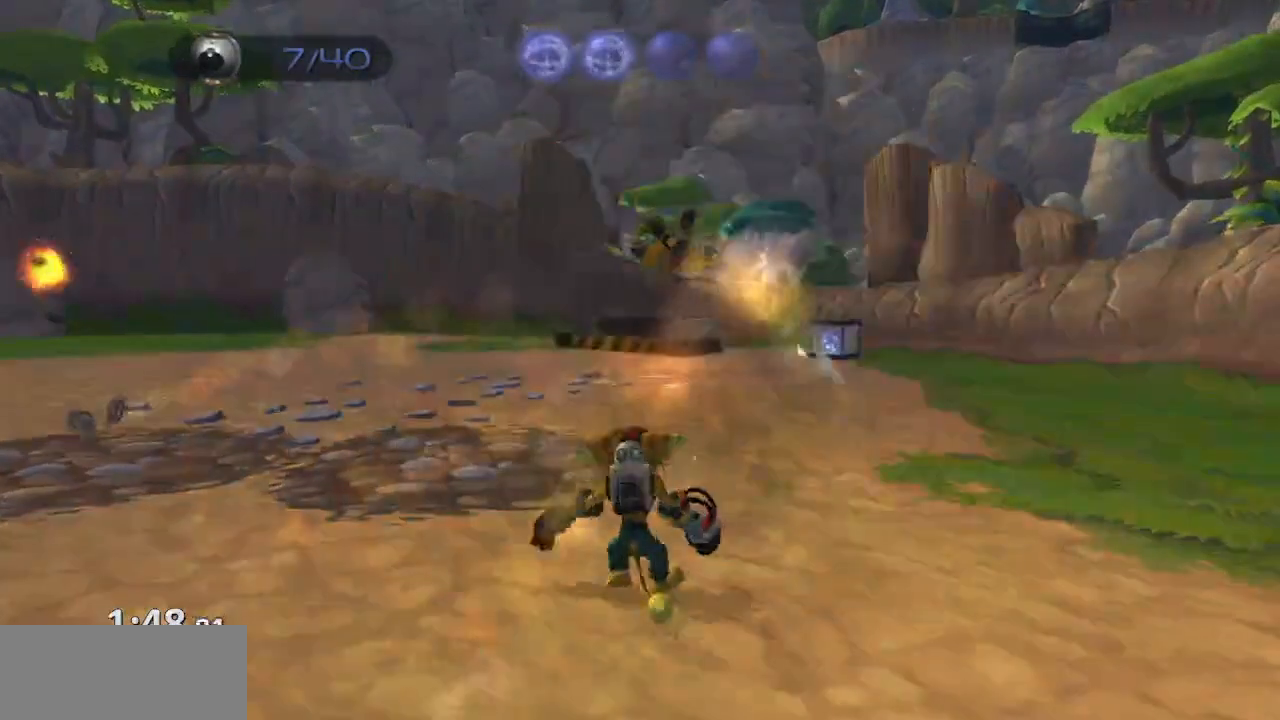
{"buttons": ["CROSS"], "left_stick": "up", "right_stick": "center", "events": [[133, "right_stick", "left"], [217, "right_stick", "center"], [483, "CROSS", "down"]]}
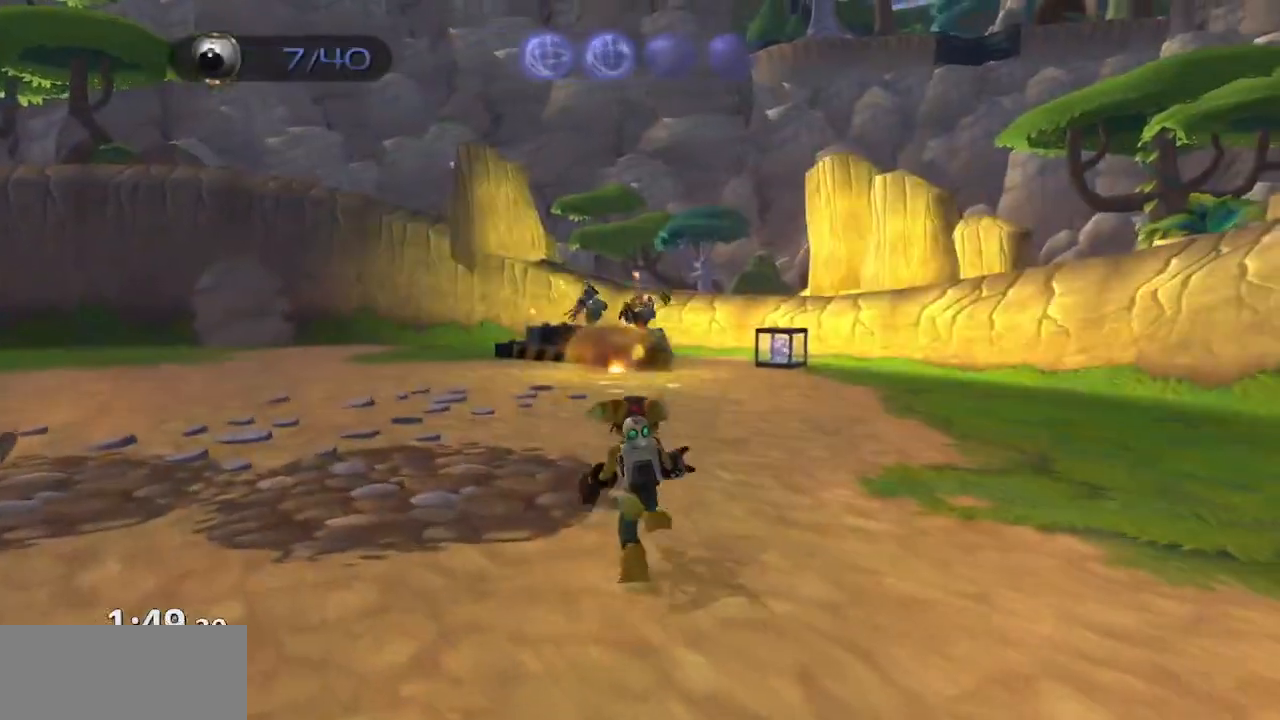
{"buttons": [], "left_stick": "up", "right_stick": "center", "events": [[17, "R1", "down"], [117, "left_stick", "right"], [217, "left_stick", "up"], [383, "R1", "up"], [417, "CROSS", "up"]]}
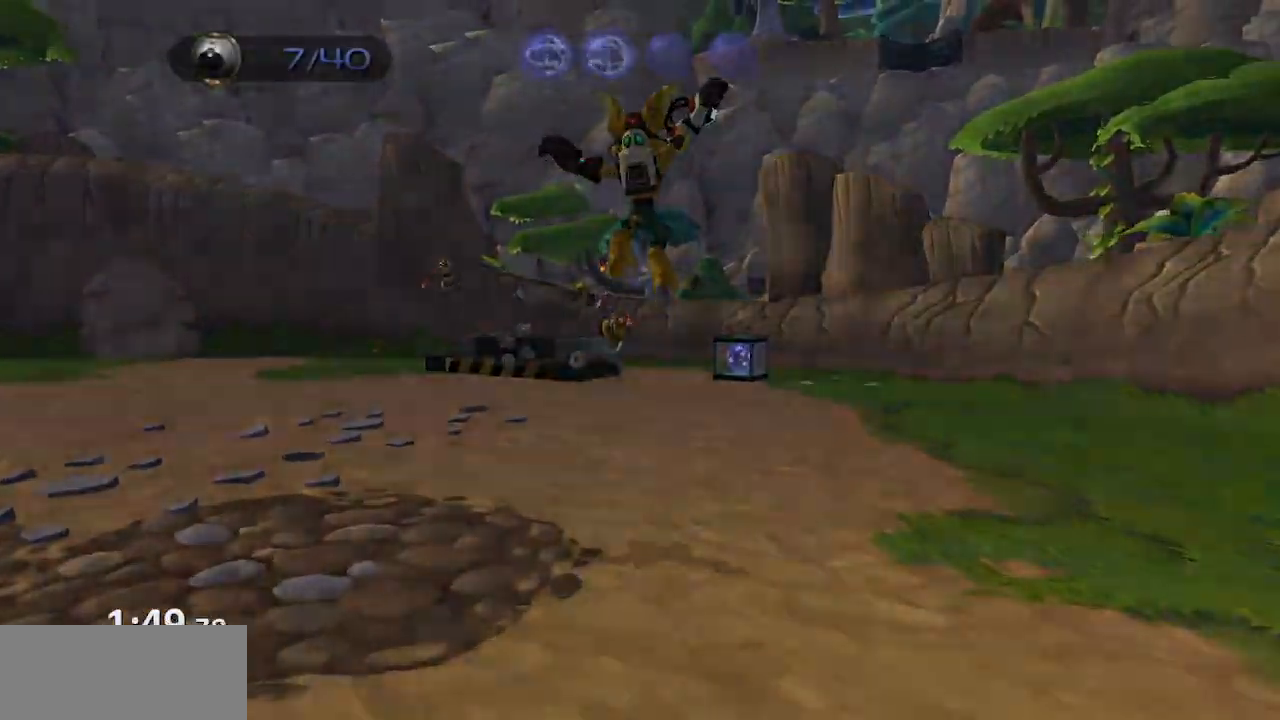
{"buttons": ["START"], "left_stick": "center", "right_stick": "center"}